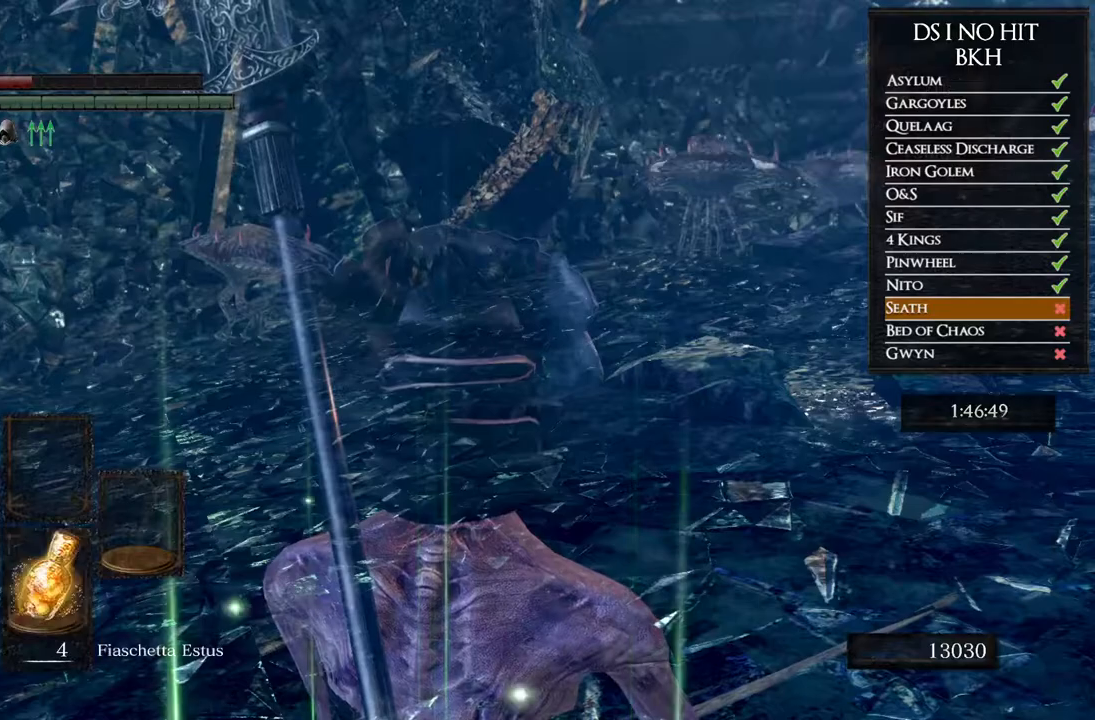
Gameplay with a controller (Xbox layout); each line is a JSON object with the inputs held at the frame after it (dt_ms = milliseconds from this image to that frame). "button_events" lists button changes between this image and that frame as [ms after this image, input, new state], when the widget could be followed in between (sticks are given only as held states). Not read: L2 R2.
{"dt_ms": 500, "buttons": [], "left_stick": "center", "right_stick": "center", "button_events": []}
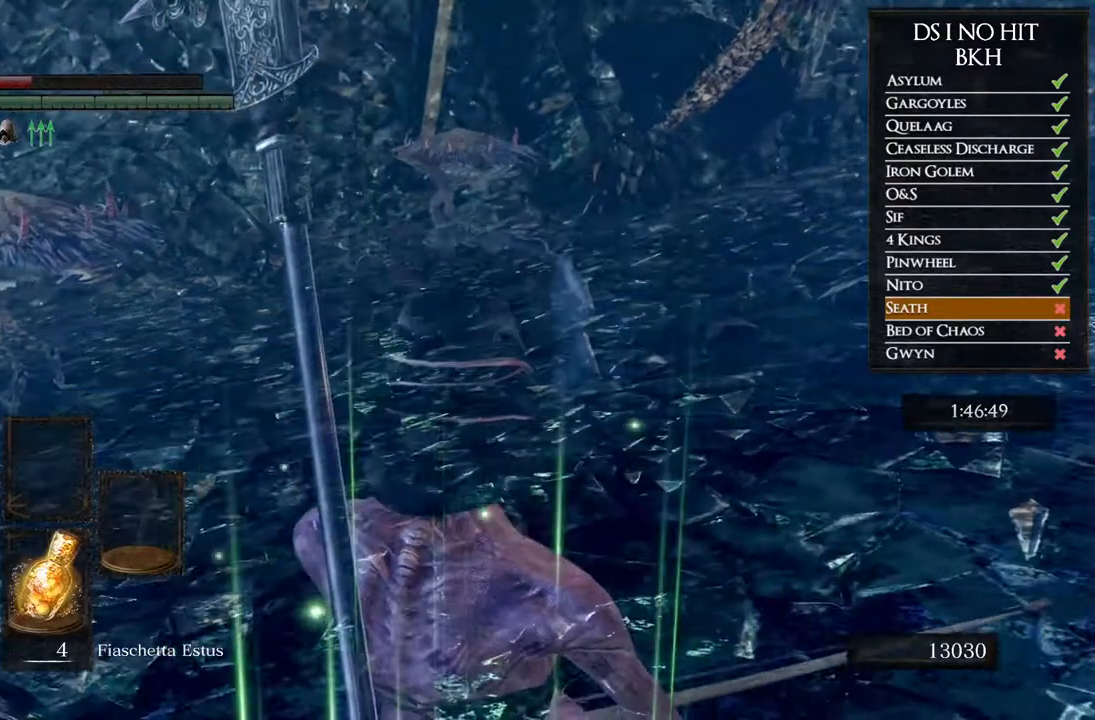
{"dt_ms": 500, "buttons": [], "left_stick": "center", "right_stick": "center", "button_events": []}
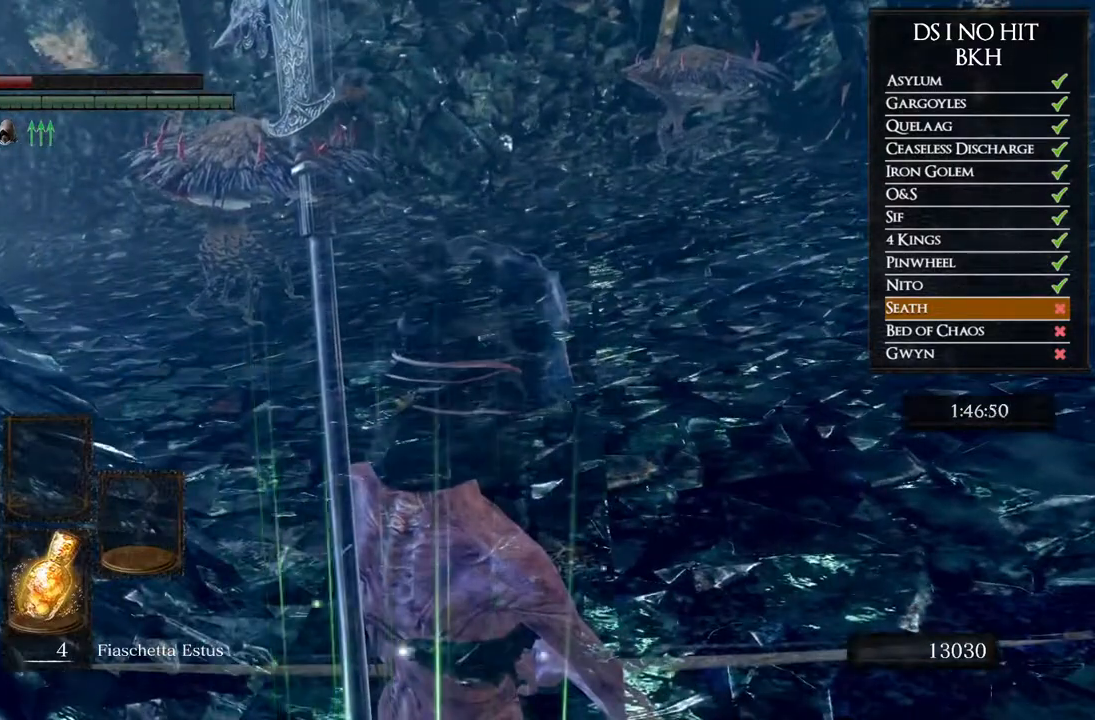
{"dt_ms": 500, "buttons": [], "left_stick": "center", "right_stick": "center", "button_events": []}
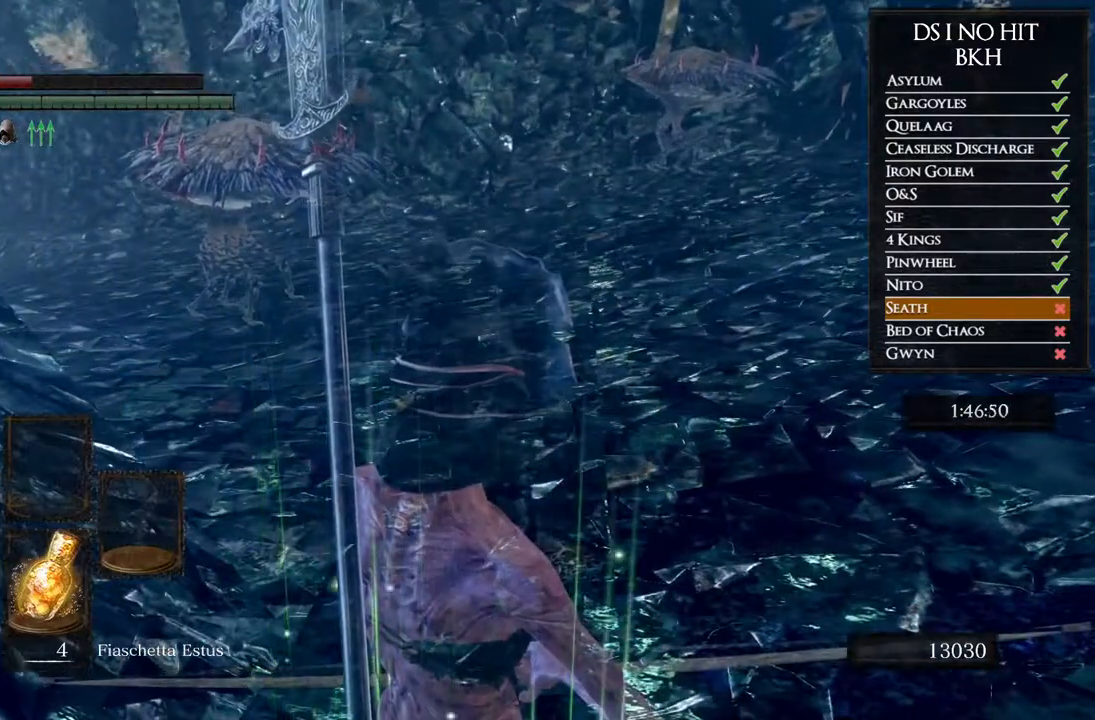
{"dt_ms": 500, "buttons": [], "left_stick": "center", "right_stick": "center", "button_events": []}
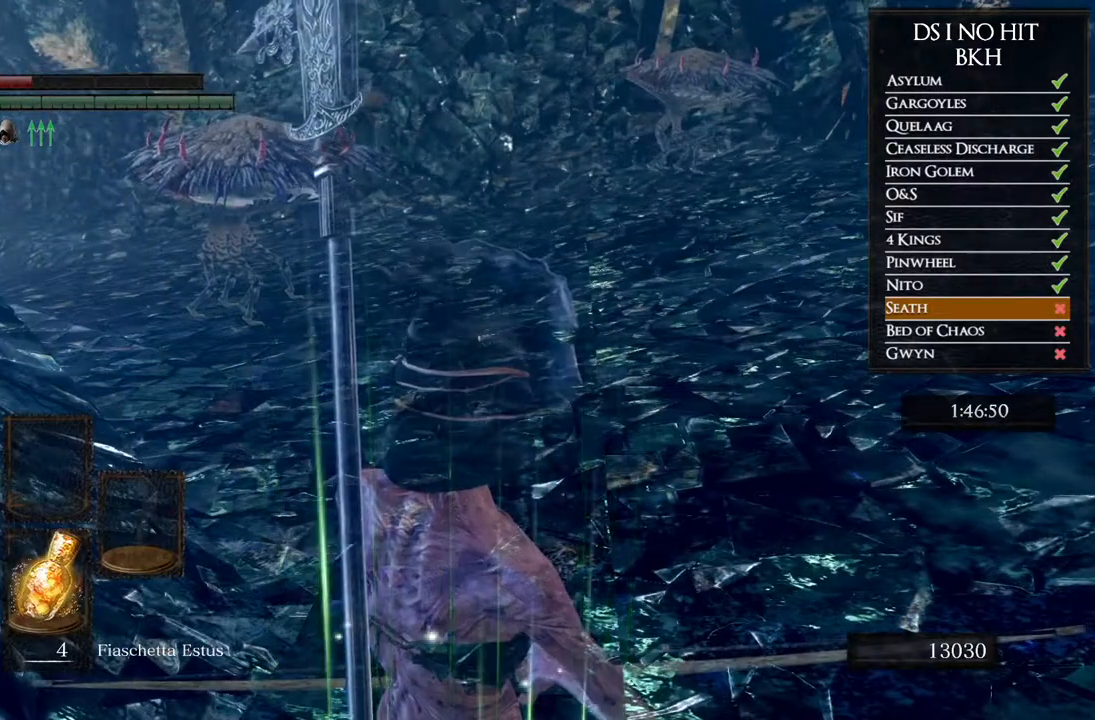
{"dt_ms": 500, "buttons": [], "left_stick": "center", "right_stick": "center", "button_events": []}
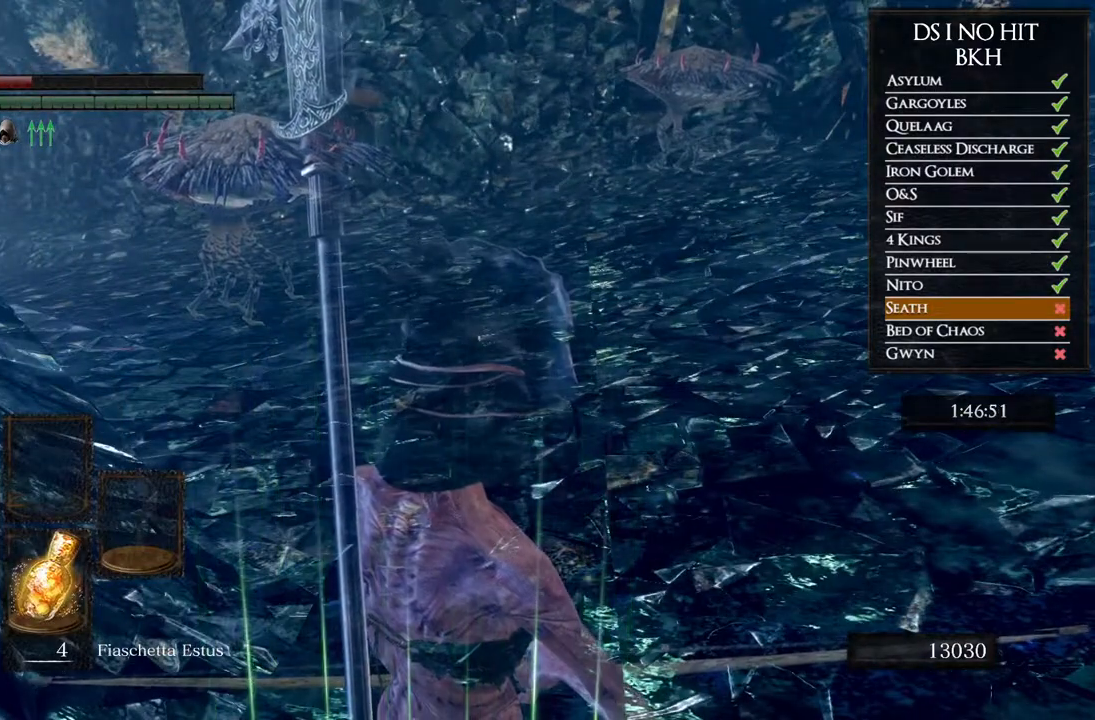
{"dt_ms": 500, "buttons": [], "left_stick": "center", "right_stick": "center", "button_events": []}
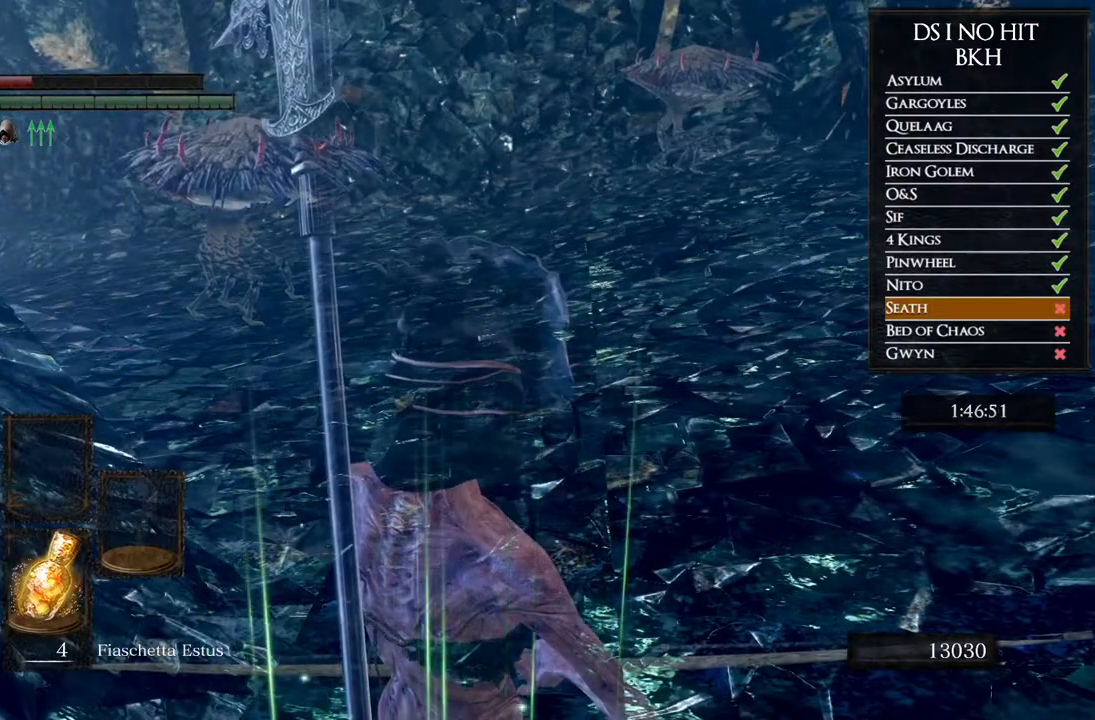
{"dt_ms": 500, "buttons": [], "left_stick": "center", "right_stick": "right", "button_events": []}
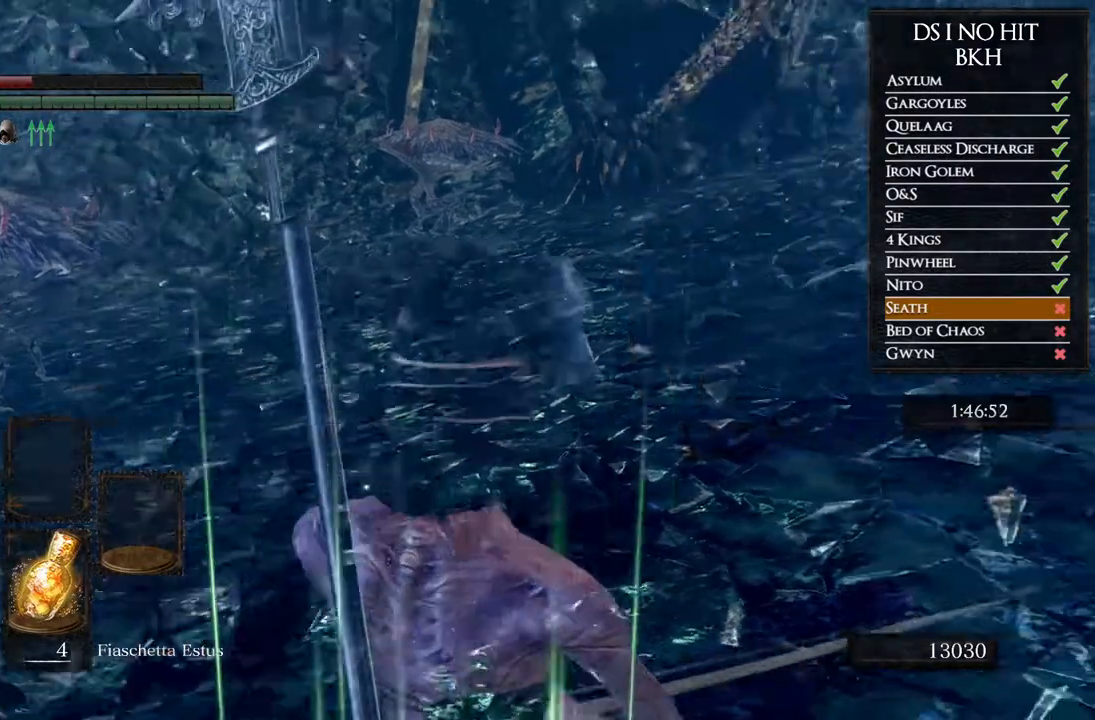
{"dt_ms": 500, "buttons": [], "left_stick": "center", "right_stick": "center", "button_events": []}
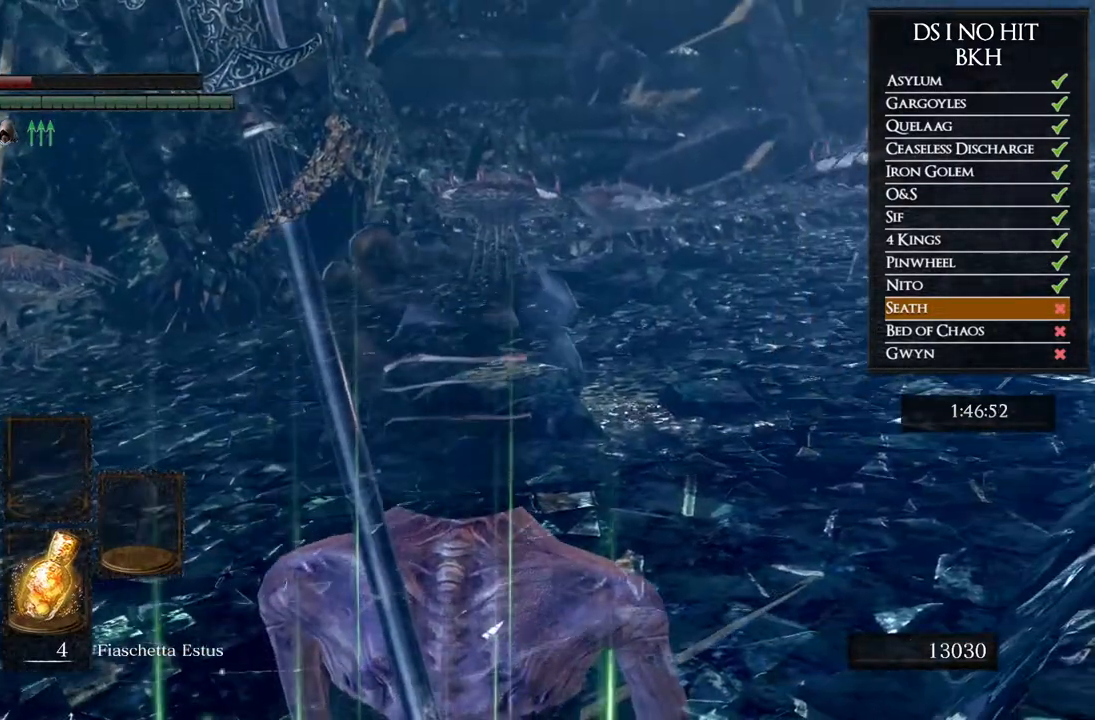
{"dt_ms": 500, "buttons": [], "left_stick": "center", "right_stick": "center", "button_events": []}
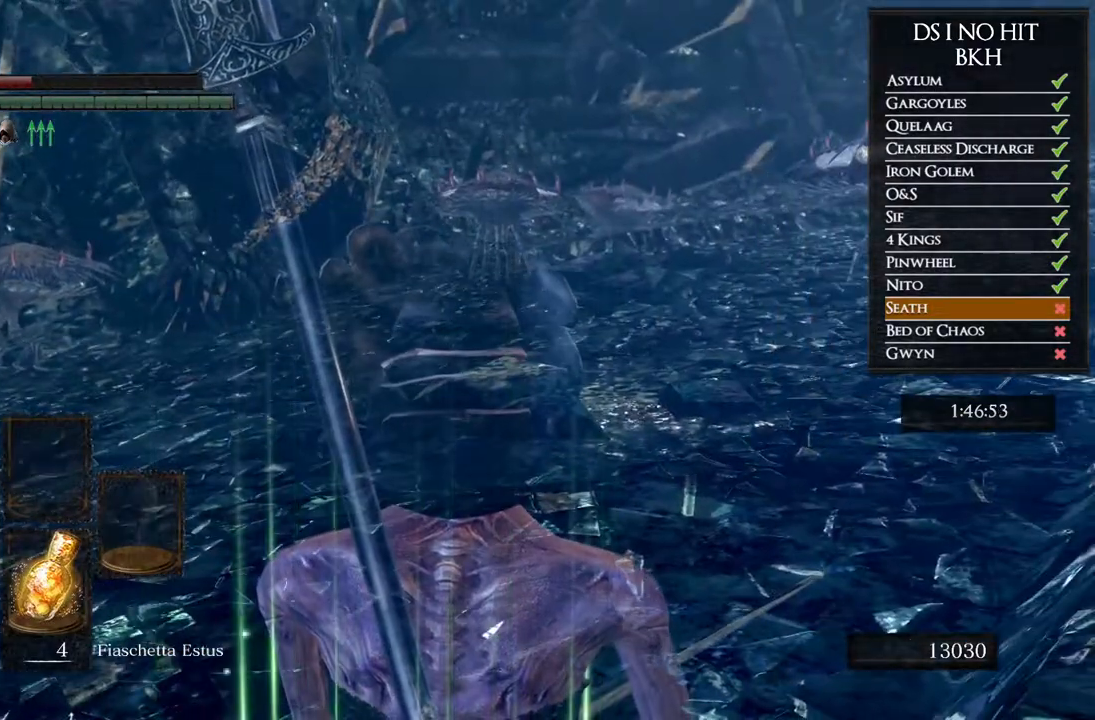
{"dt_ms": 500, "buttons": ["A"], "left_stick": "center", "right_stick": "center", "button_events": [[83, "START", "down"], [233, "START", "up"], [317, "DPAD_RIGHT", "down"], [417, "DPAD_RIGHT", "up"], [467, "A", "down"]]}
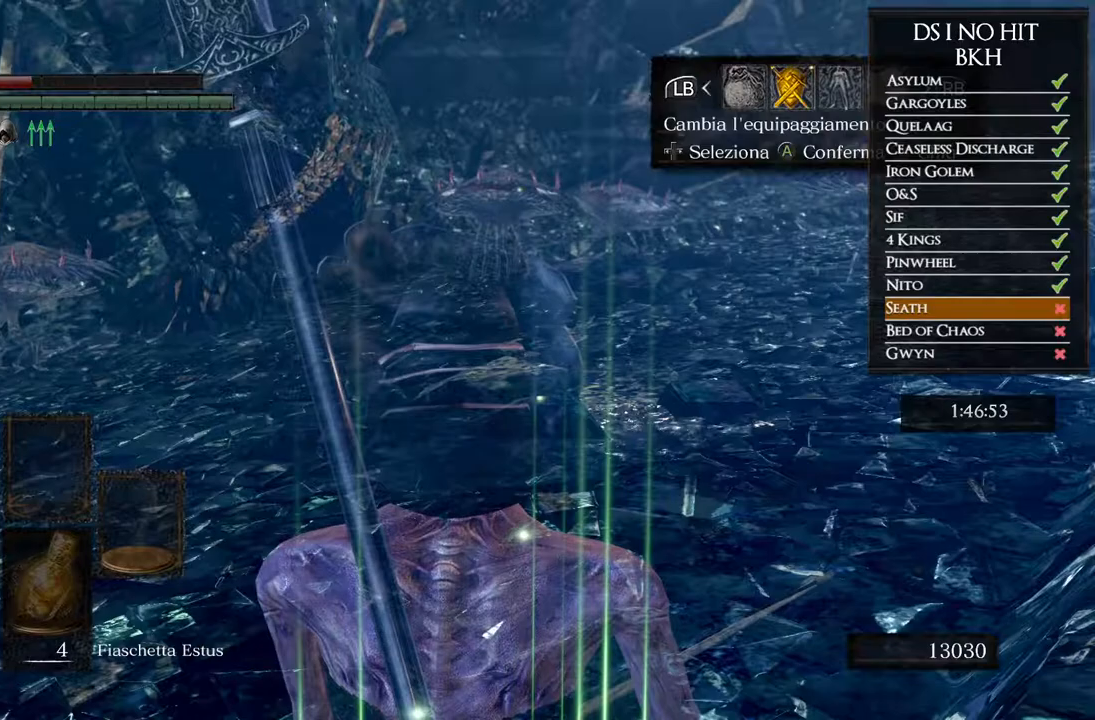
{"dt_ms": 500, "buttons": [], "left_stick": "center", "right_stick": "center", "button_events": [[50, "DPAD_UP", "down"], [67, "A", "up"], [167, "DPAD_UP", "up"], [283, "DPAD_LEFT", "down"], [417, "DPAD_LEFT", "up"]]}
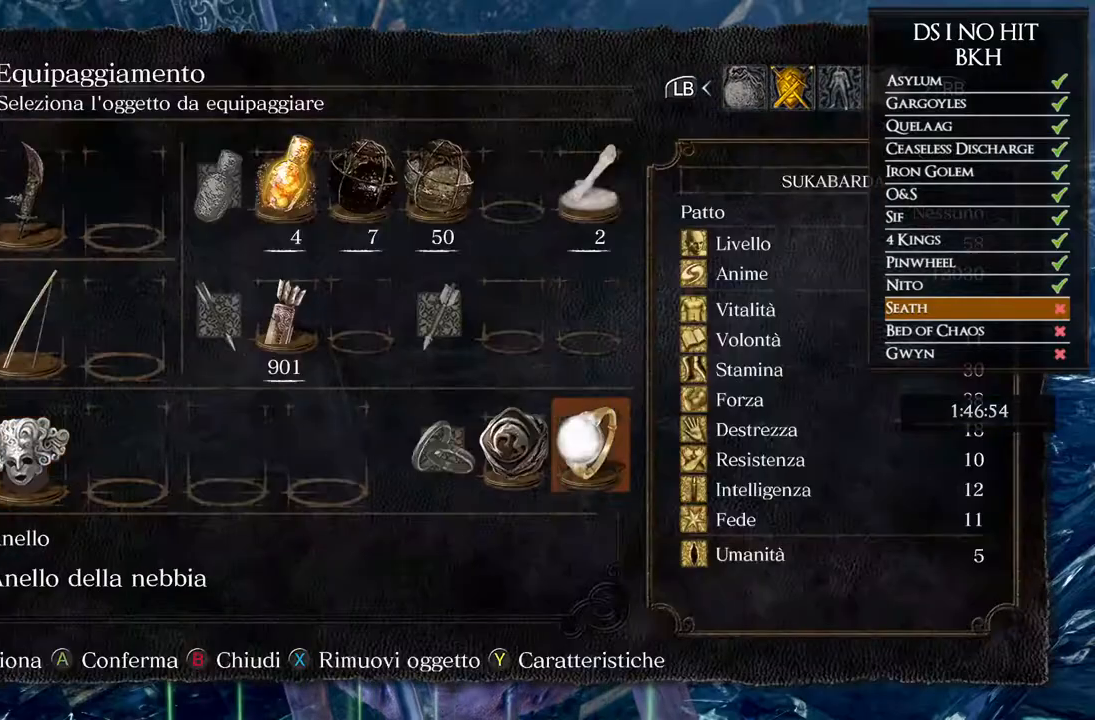
{"dt_ms": 500, "buttons": [], "left_stick": "center", "right_stick": "center", "button_events": []}
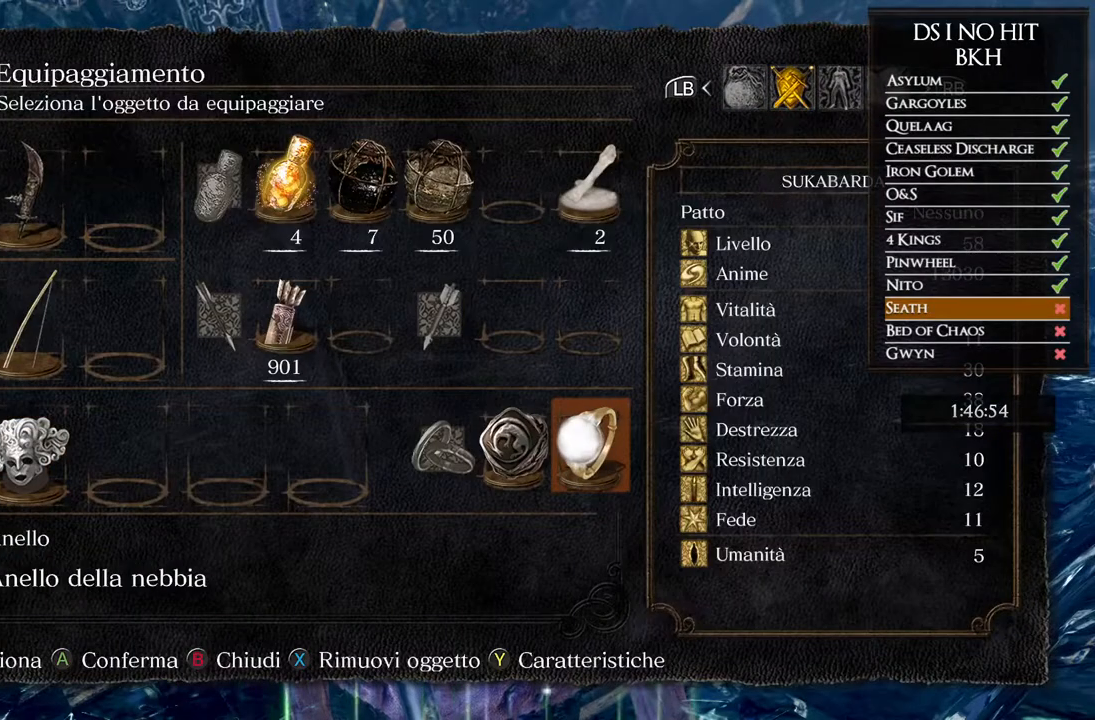
{"dt_ms": 500, "buttons": [], "left_stick": "center", "right_stick": "center", "button_events": []}
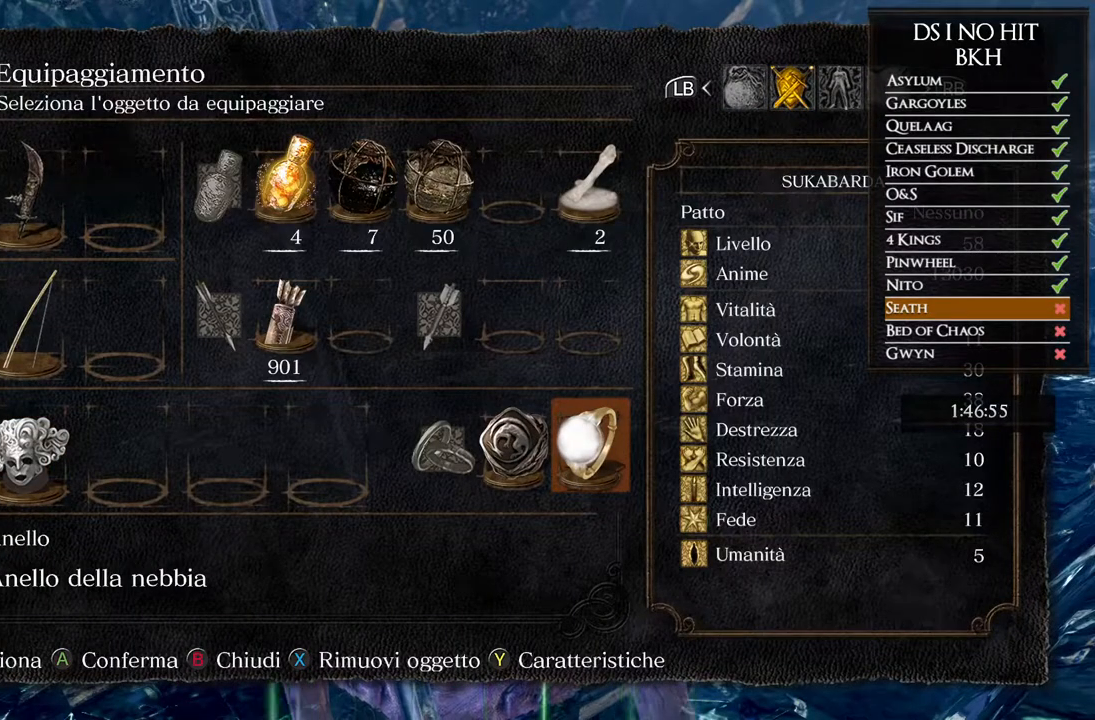
{"dt_ms": 500, "buttons": [], "left_stick": "center", "right_stick": "center", "button_events": [[217, "DPAD_LEFT", "down"], [333, "DPAD_LEFT", "up"], [433, "X", "down"], [500, "X", "up"]]}
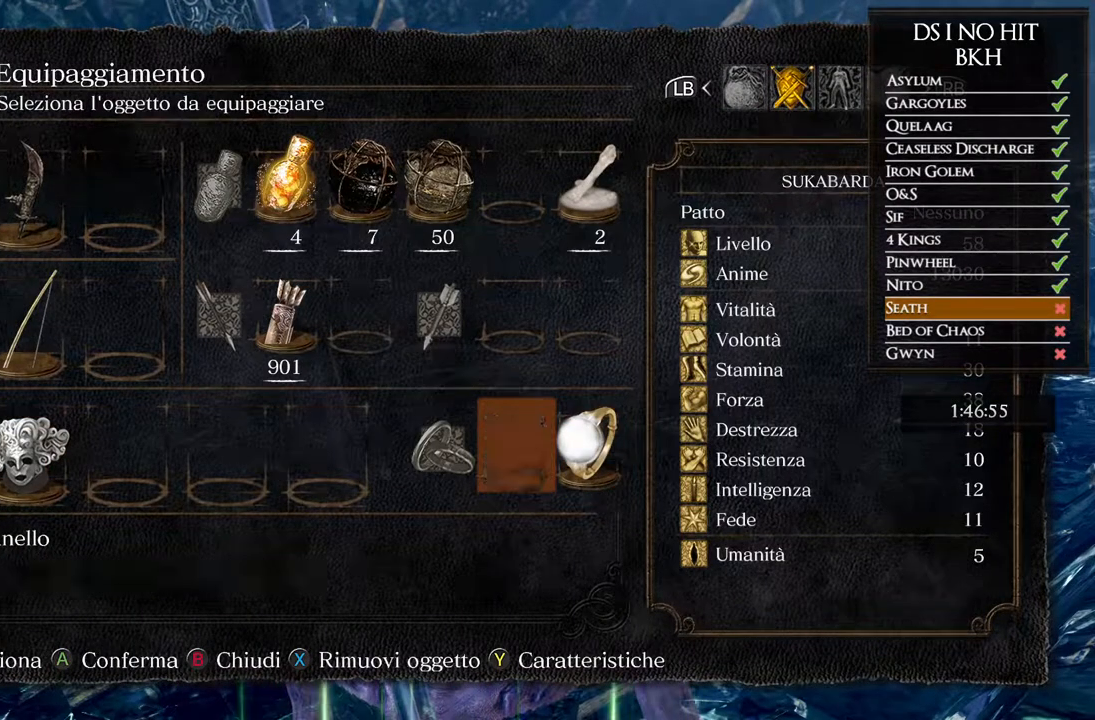
{"dt_ms": 500, "buttons": [], "left_stick": "center", "right_stick": "left", "button_events": [[117, "B", "down"], [300, "B", "up"]]}
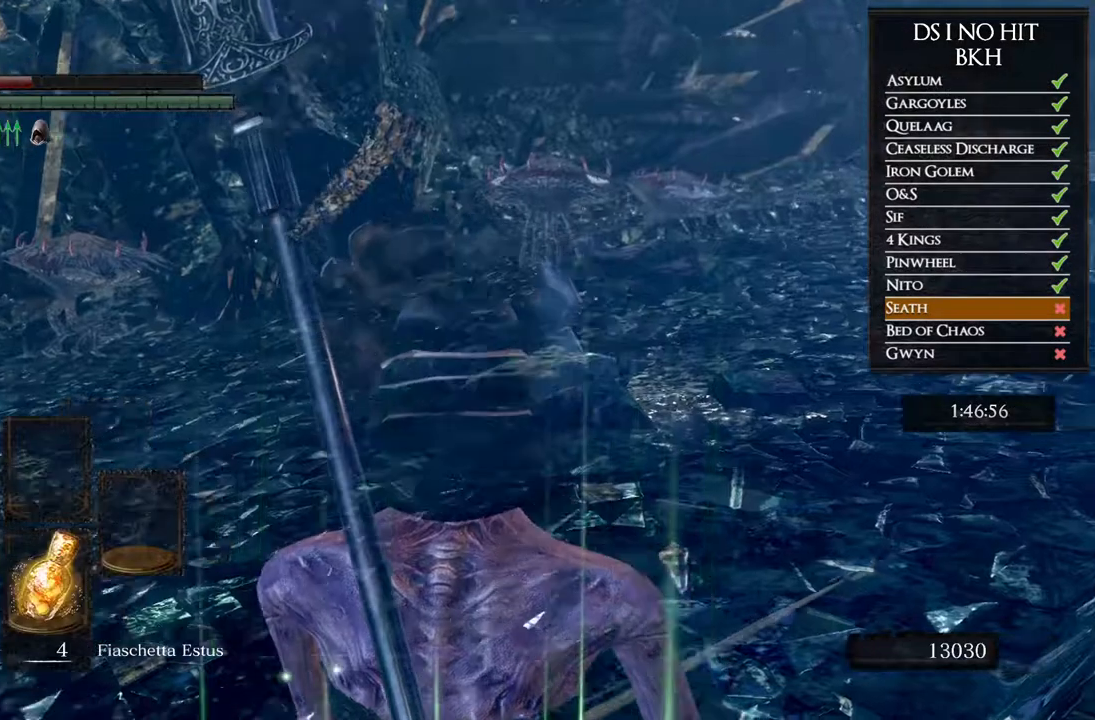
{"dt_ms": 1000, "buttons": ["R1"], "left_stick": "center", "right_stick": "up", "button_events": [[250, "L1", "down"], [333, "R1", "down"], [367, "L1", "up"], [650, "DPAD_UP", "down"], [817, "DPAD_UP", "up"]]}
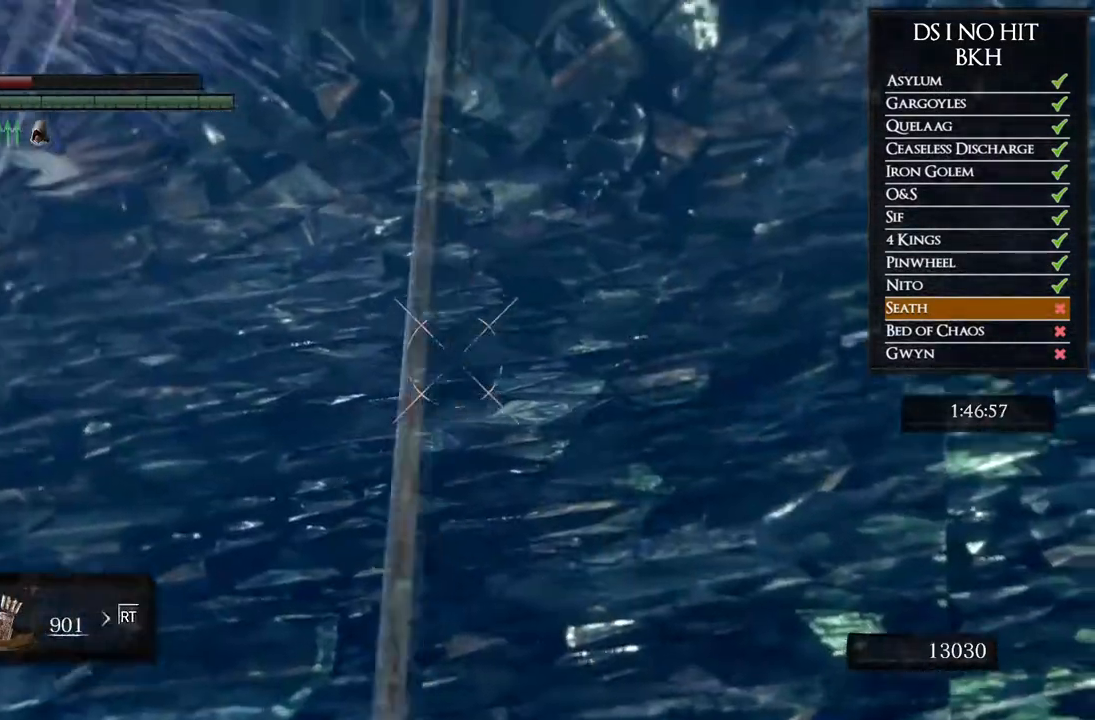
{"dt_ms": 500, "buttons": ["R1"], "left_stick": "center", "right_stick": "center", "button_events": []}
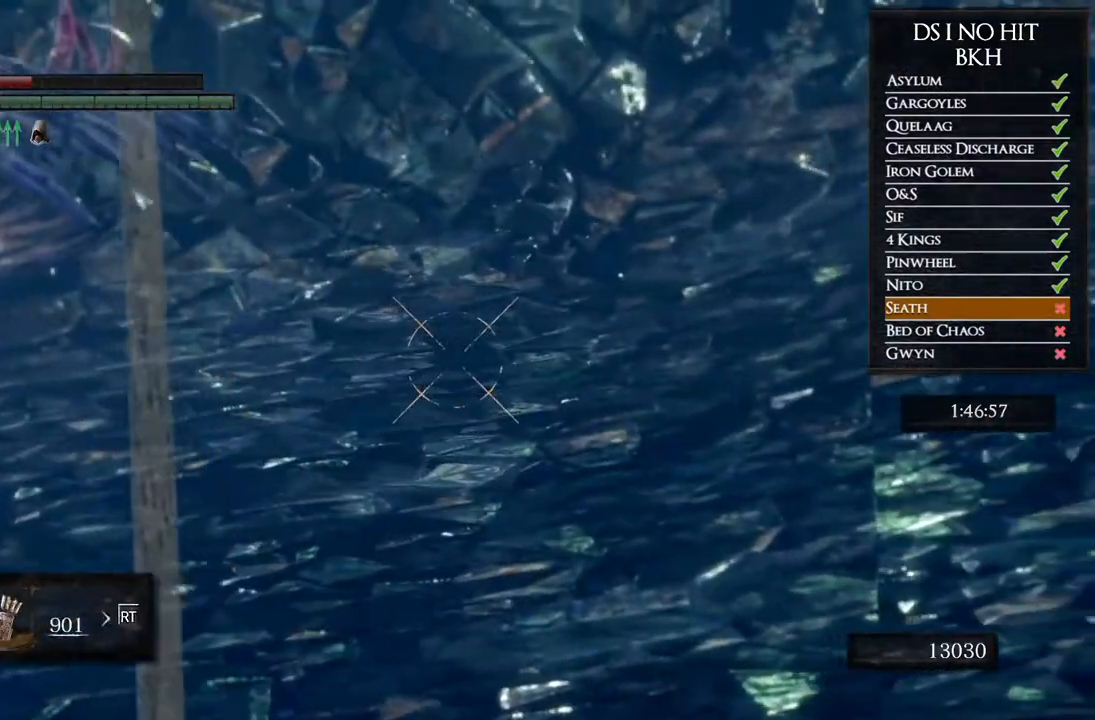
{"dt_ms": 500, "buttons": ["R1", "DPAD_UP"], "left_stick": "center", "right_stick": "center", "button_events": [[500, "DPAD_UP", "down"]]}
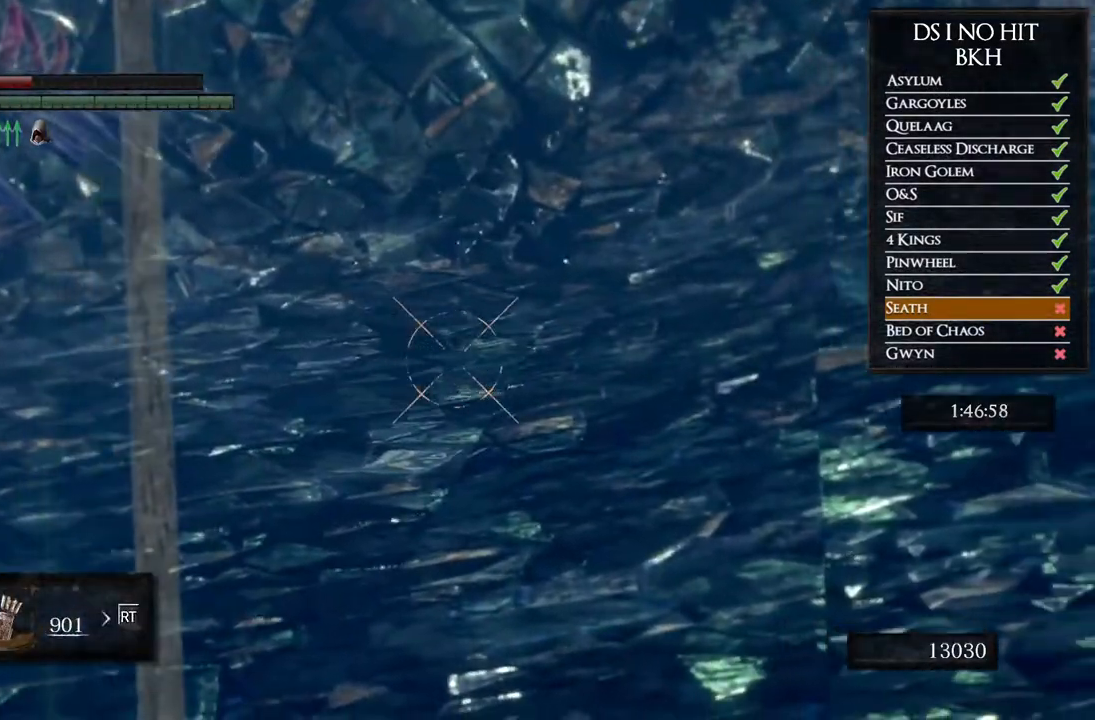
{"dt_ms": 500, "buttons": ["R1"], "left_stick": "center", "right_stick": "center", "button_events": [[150, "DPAD_UP", "up"]]}
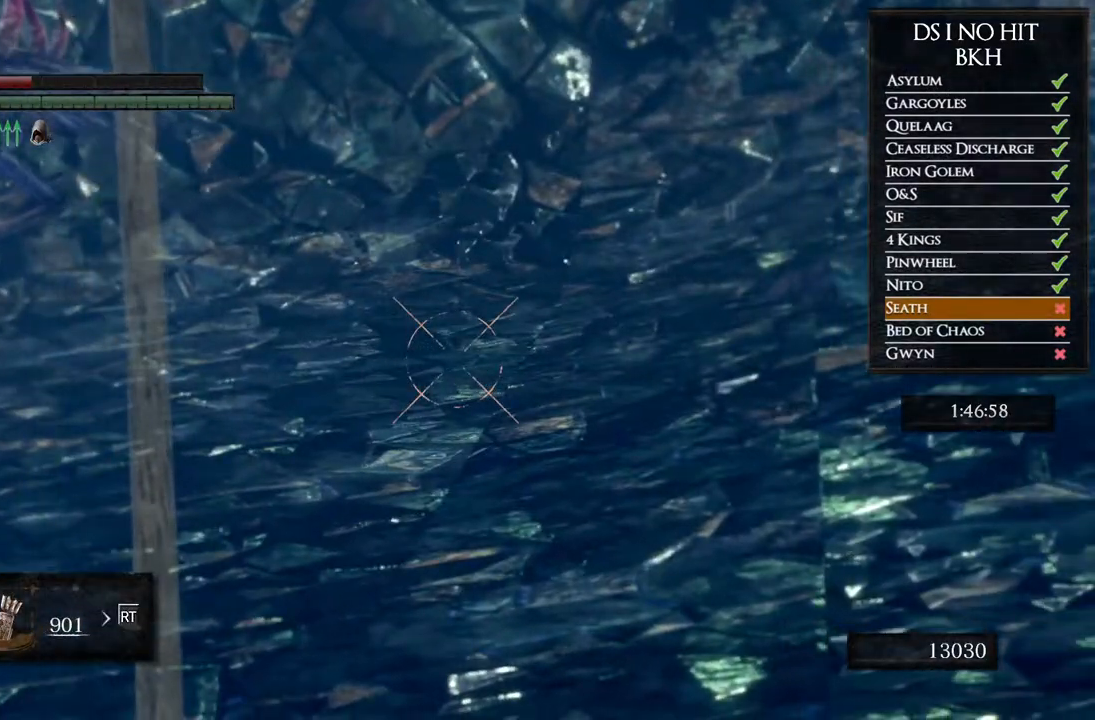
{"dt_ms": 500, "buttons": ["R1"], "left_stick": "center", "right_stick": "up-right", "button_events": []}
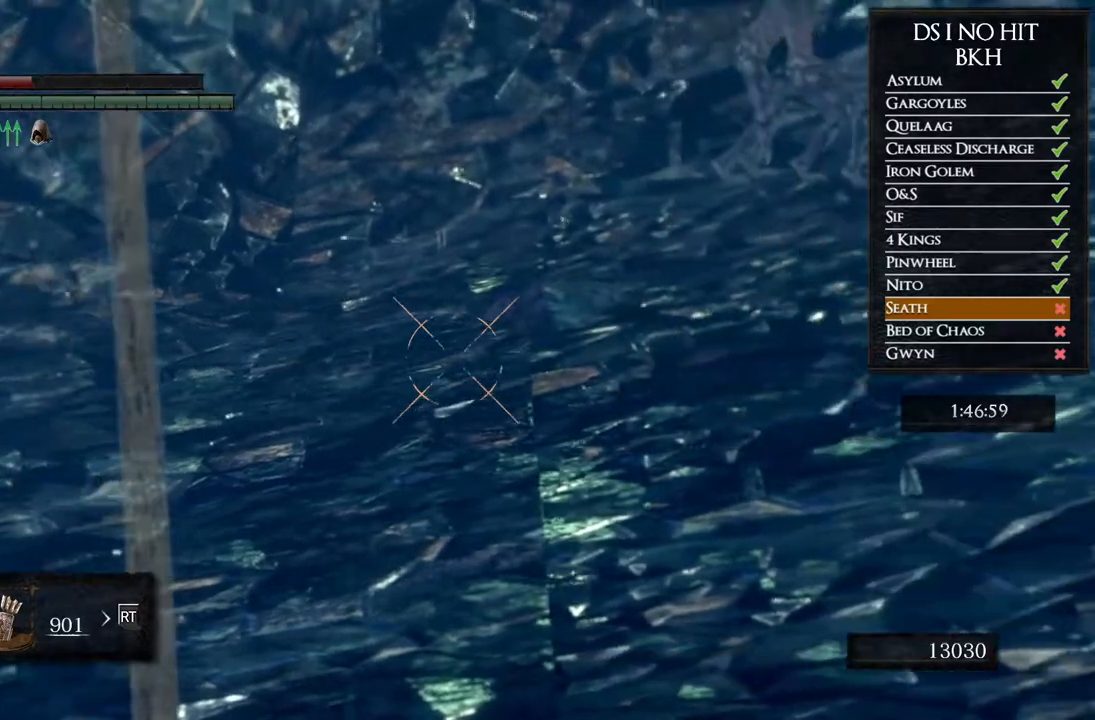
{"dt_ms": 1000, "buttons": ["R1"], "left_stick": "center", "right_stick": "left", "button_events": []}
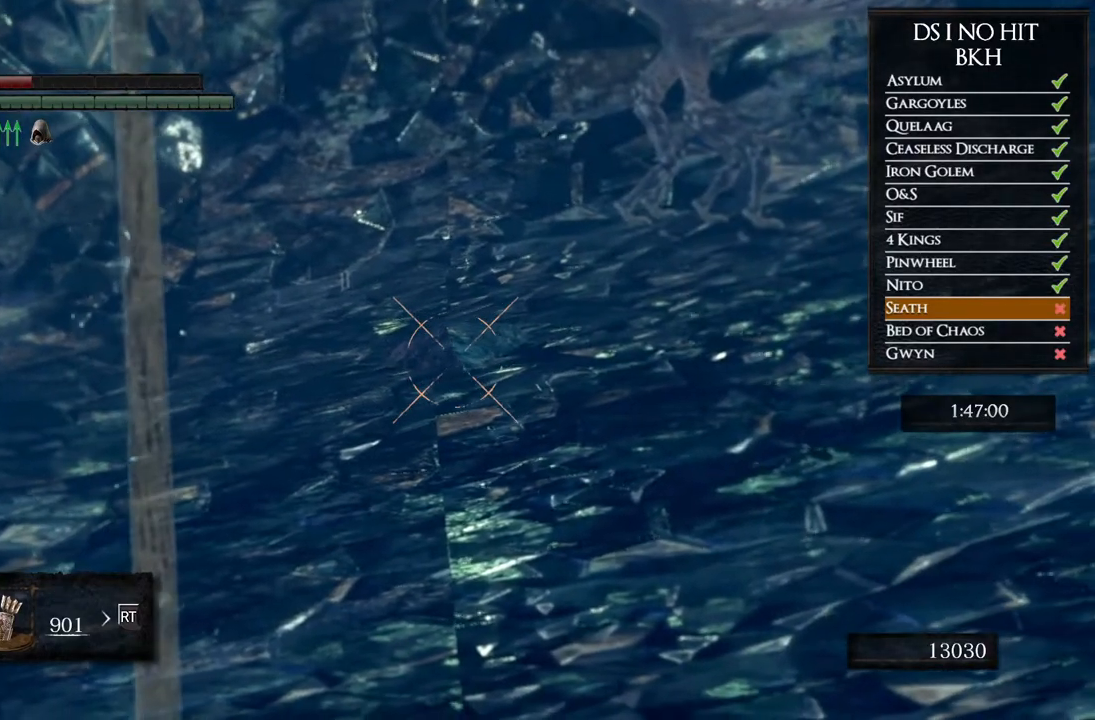
{"dt_ms": 500, "buttons": ["R1"], "left_stick": "center", "right_stick": "center", "button_events": [[100, "R1", "up"], [300, "R1", "down"]]}
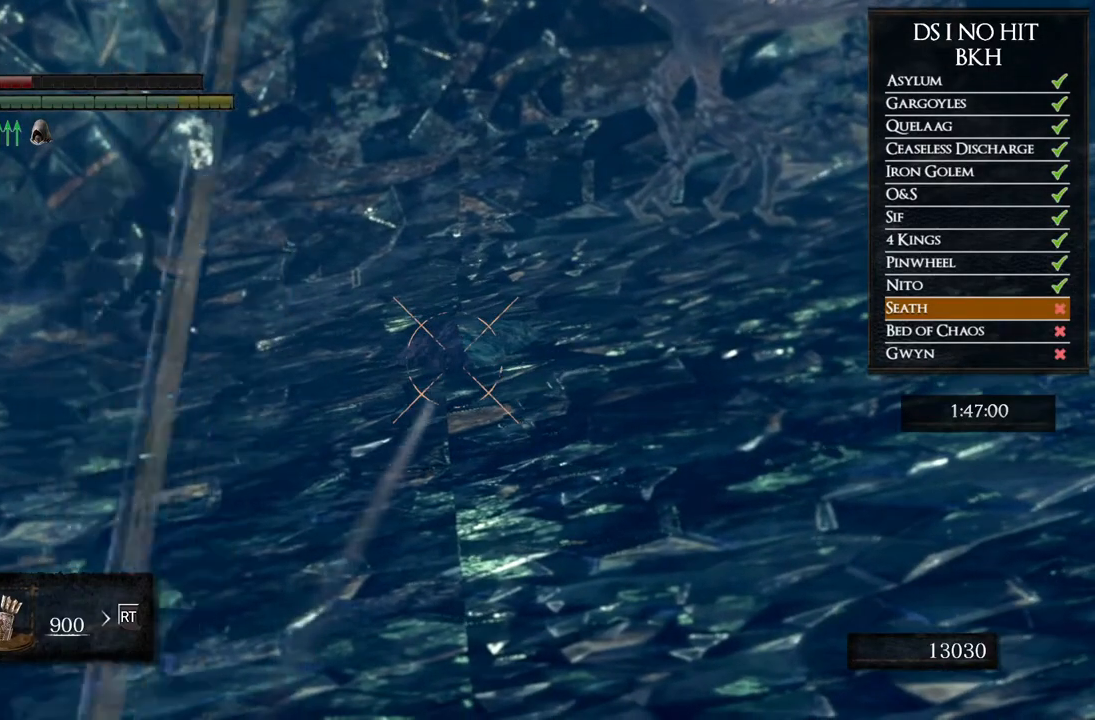
{"dt_ms": 500, "buttons": ["R1"], "left_stick": "center", "right_stick": "center", "button_events": []}
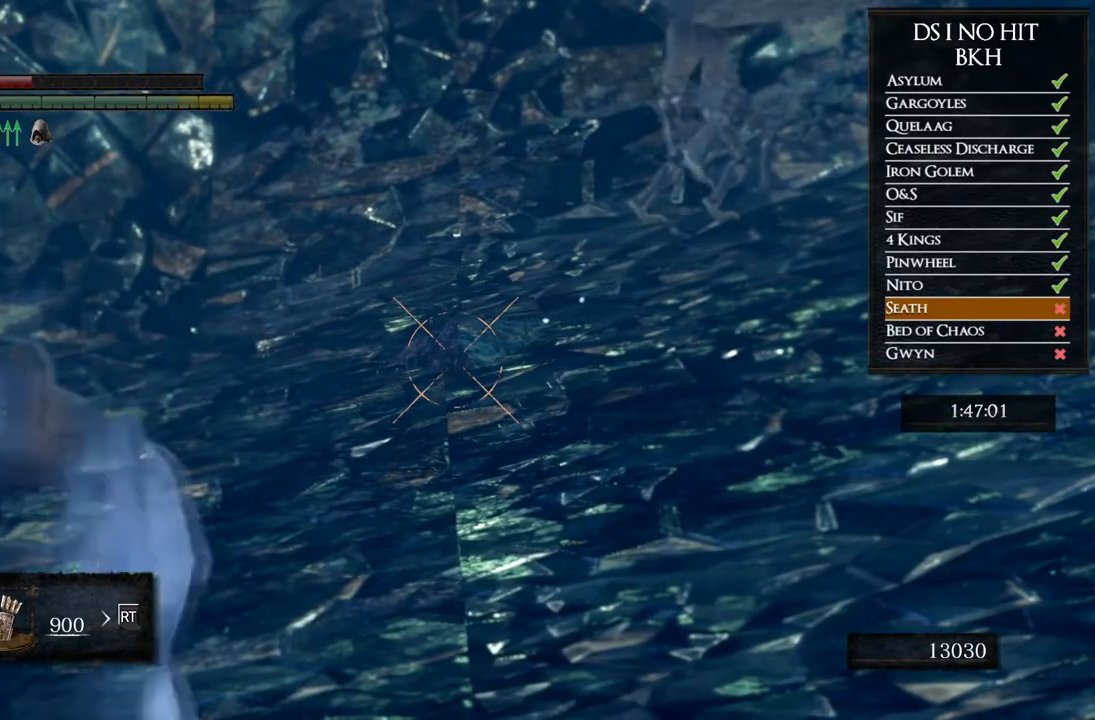
{"dt_ms": 500, "buttons": ["R1"], "left_stick": "center", "right_stick": "up", "button_events": []}
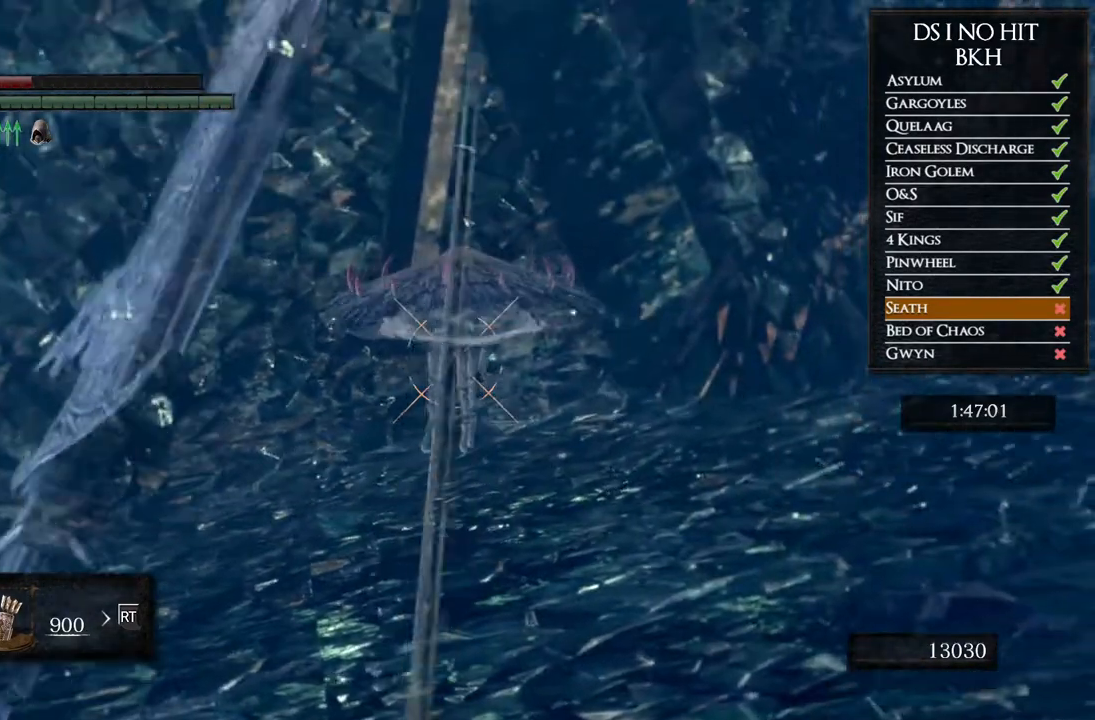
{"dt_ms": 500, "buttons": ["R1"], "left_stick": "center", "right_stick": "up", "button_events": []}
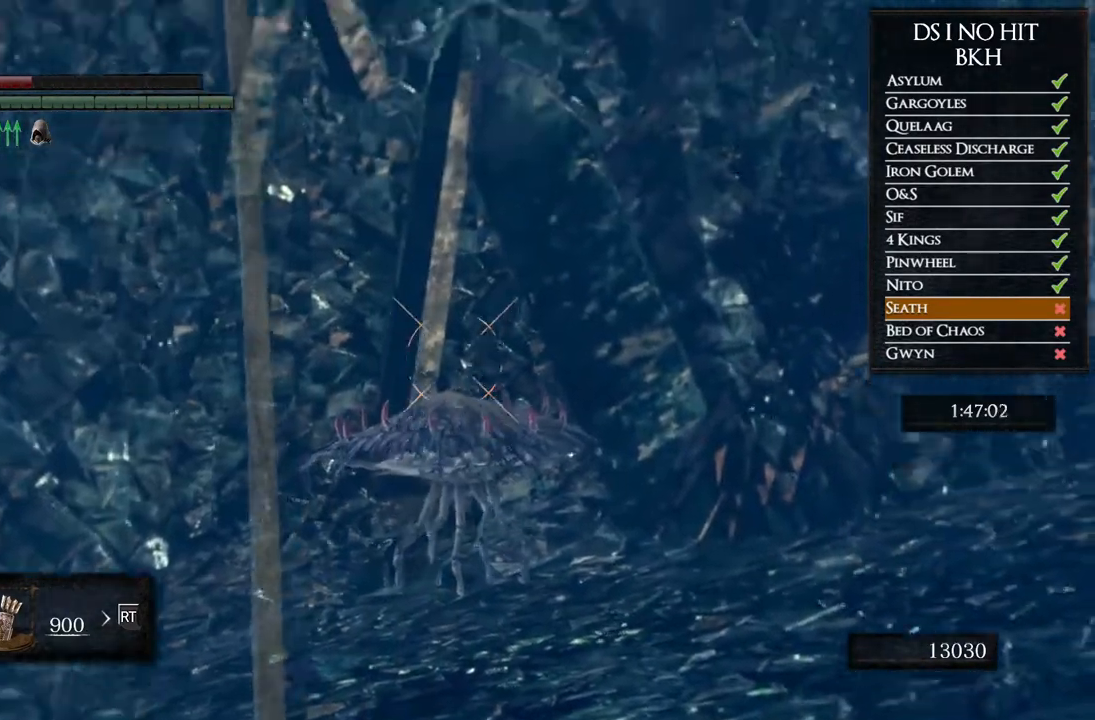
{"dt_ms": 500, "buttons": ["R1"], "left_stick": "center", "right_stick": "center", "button_events": []}
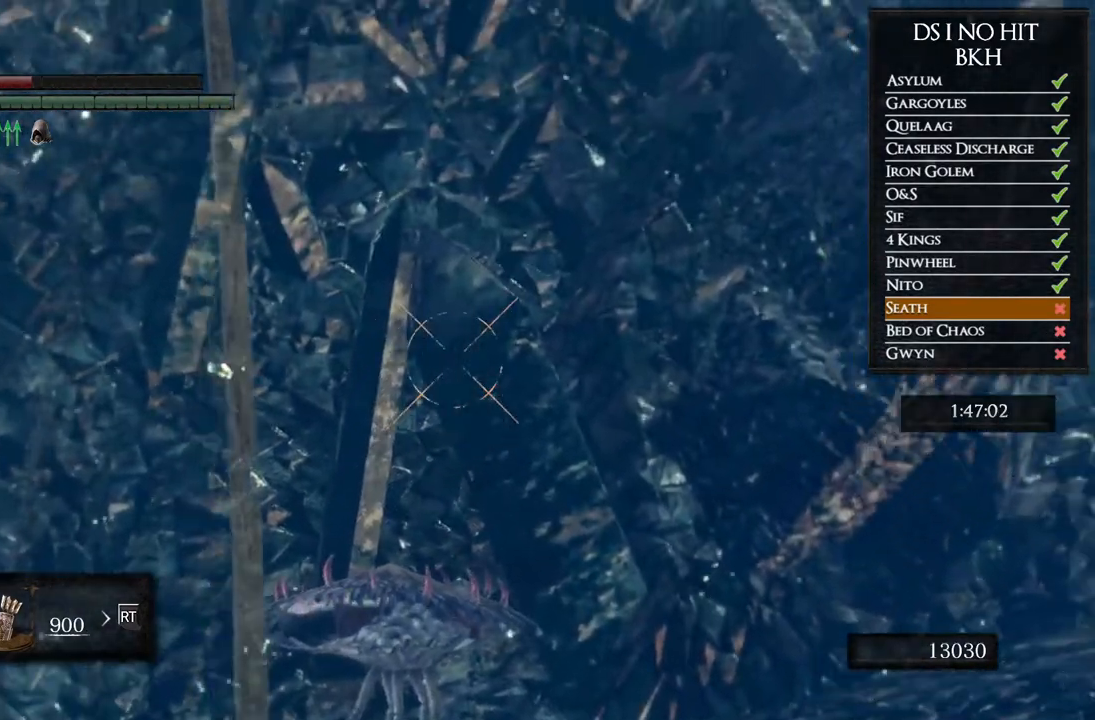
{"dt_ms": 500, "buttons": [], "left_stick": "center", "right_stick": "center", "button_events": [[50, "R1", "up"], [333, "R1", "down"], [450, "R1", "up"]]}